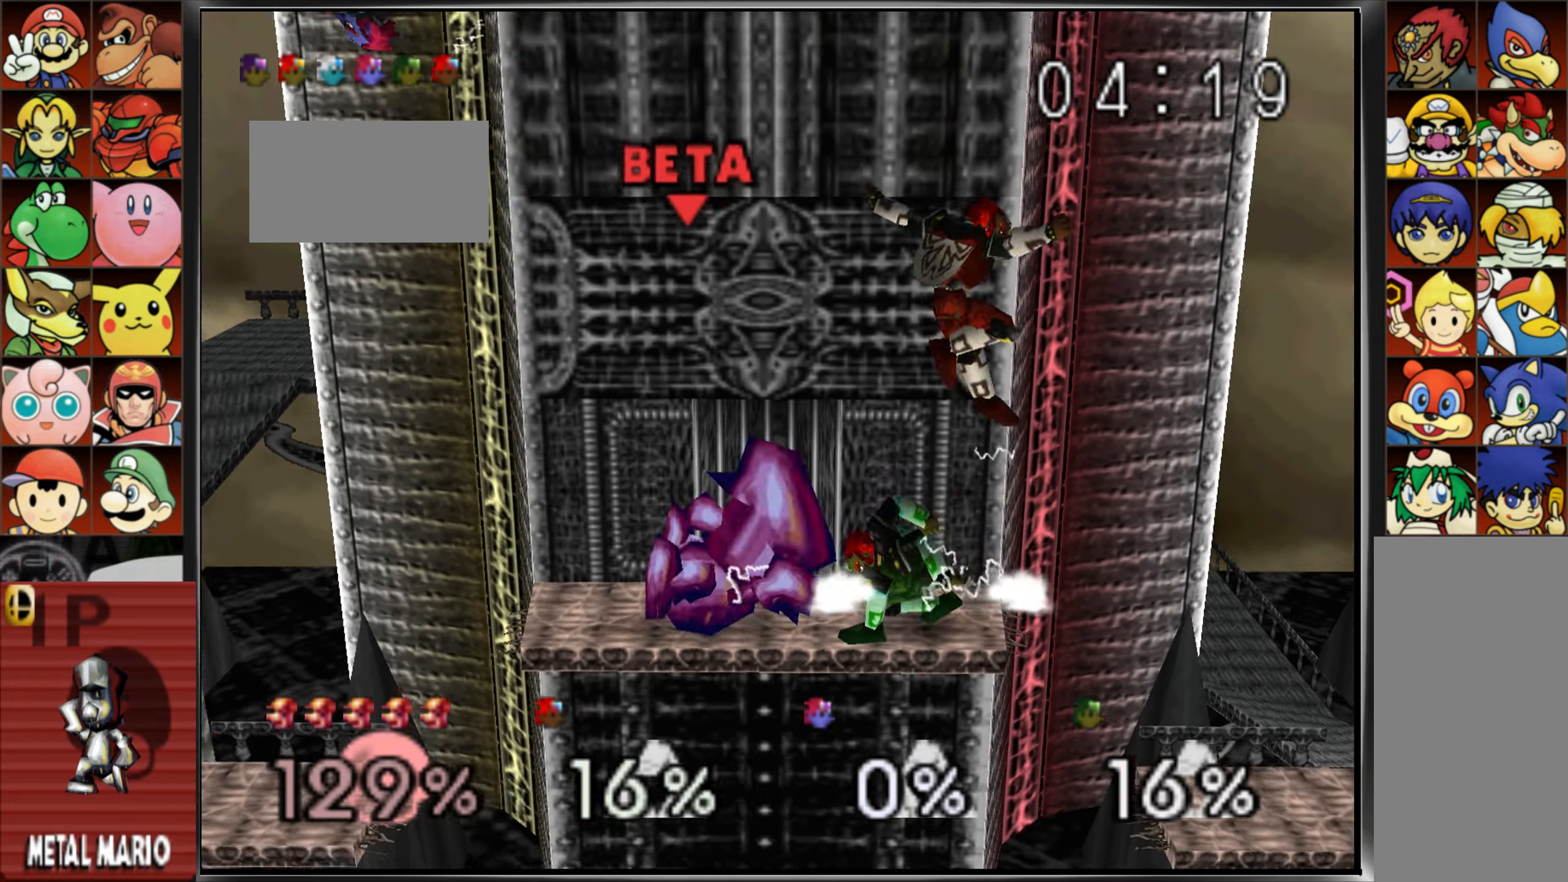
Gameplay with a controller (Nintendo layout); each line is a JSON object with the inputs held at the frame after it. "events" lists button and stick changes between this image and that frame as [ms after this image, input, new state], when the widget could be followed in between. Not read: DPAD_DOWN DPAD_LEFT DPAD_RIGHT DPAD_UP L3 R3 START.
{"buttons": [], "left_stick": "center"}
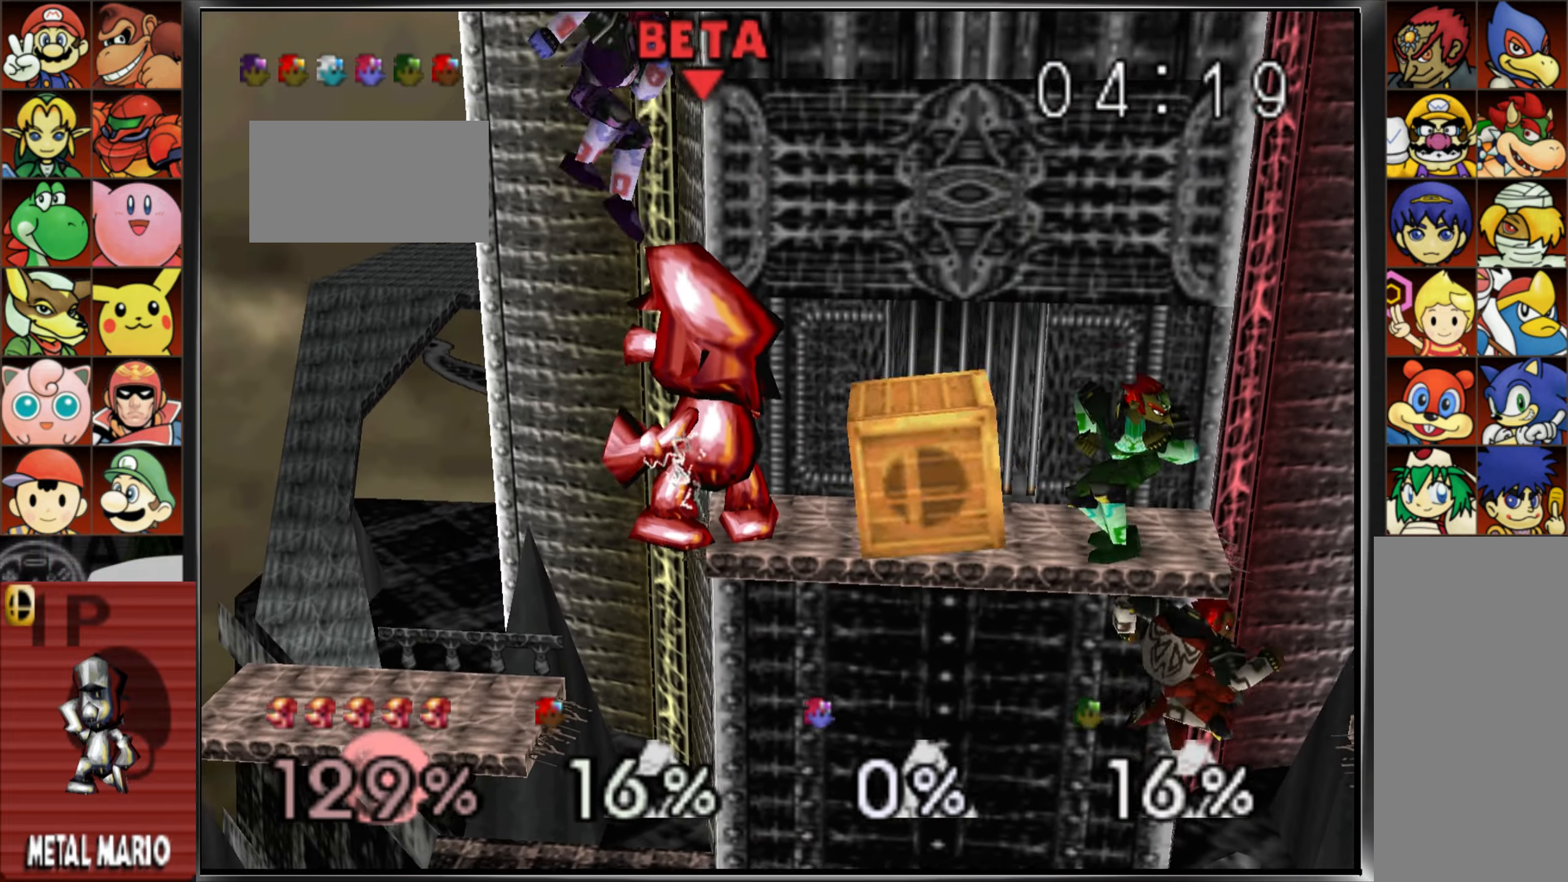
{"buttons": [], "left_stick": "down-right", "events": [[67, "C_UP", "down"], [100, "C_UP", "up"], [100, "left_stick", "down-right"], [184, "A", "down"], [284, "A", "up"], [367, "A", "down"], [484, "A", "up"]]}
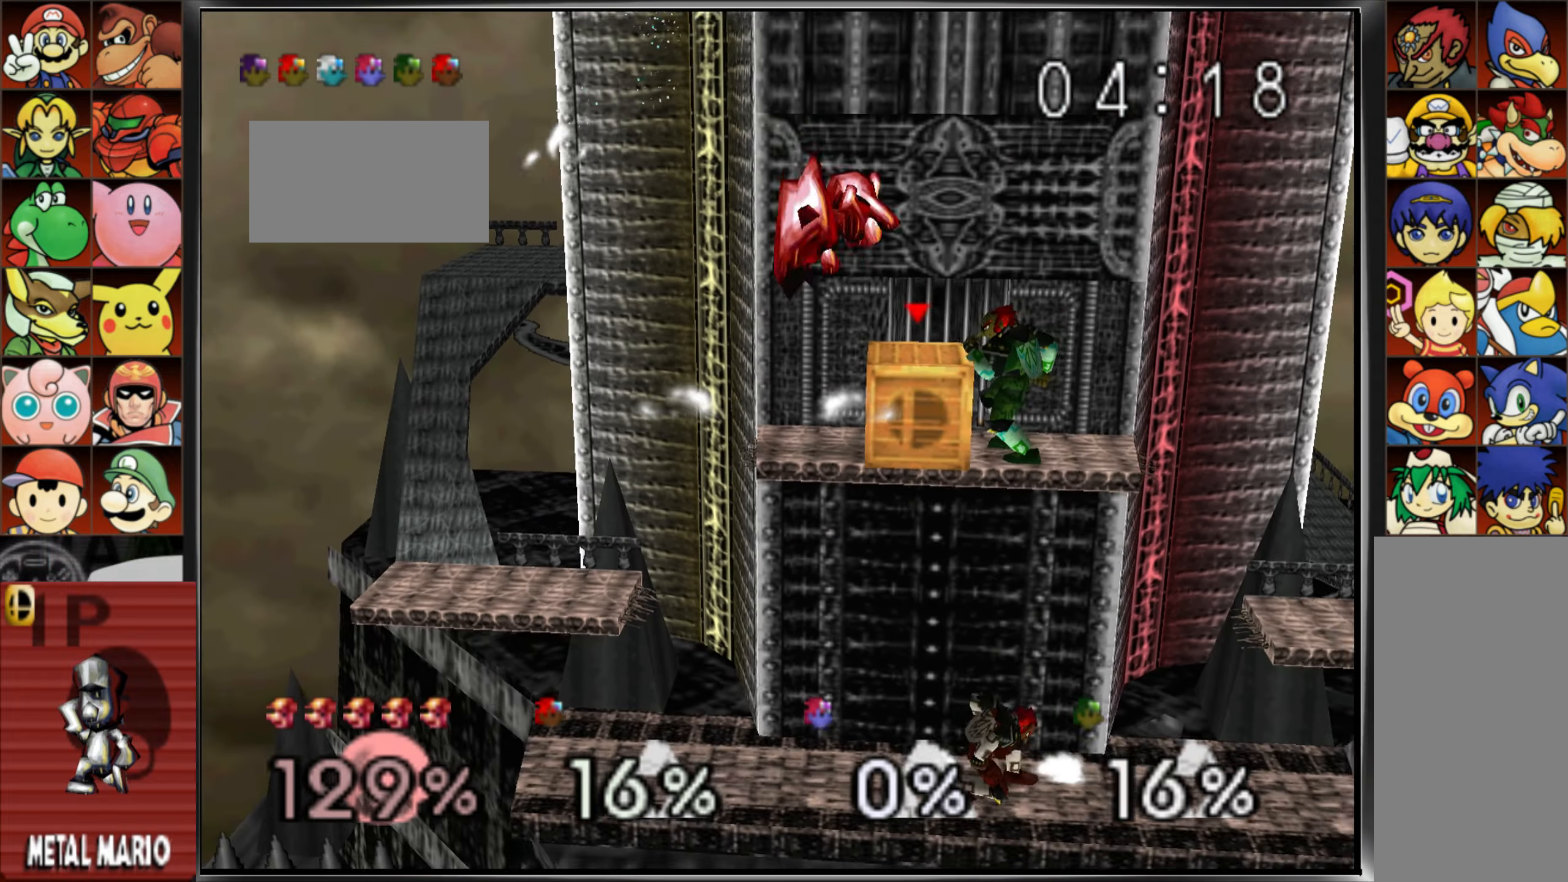
{"buttons": [], "left_stick": "down-left", "events": [[50, "A", "down"], [183, "A", "up"], [400, "left_stick", "down-left"]]}
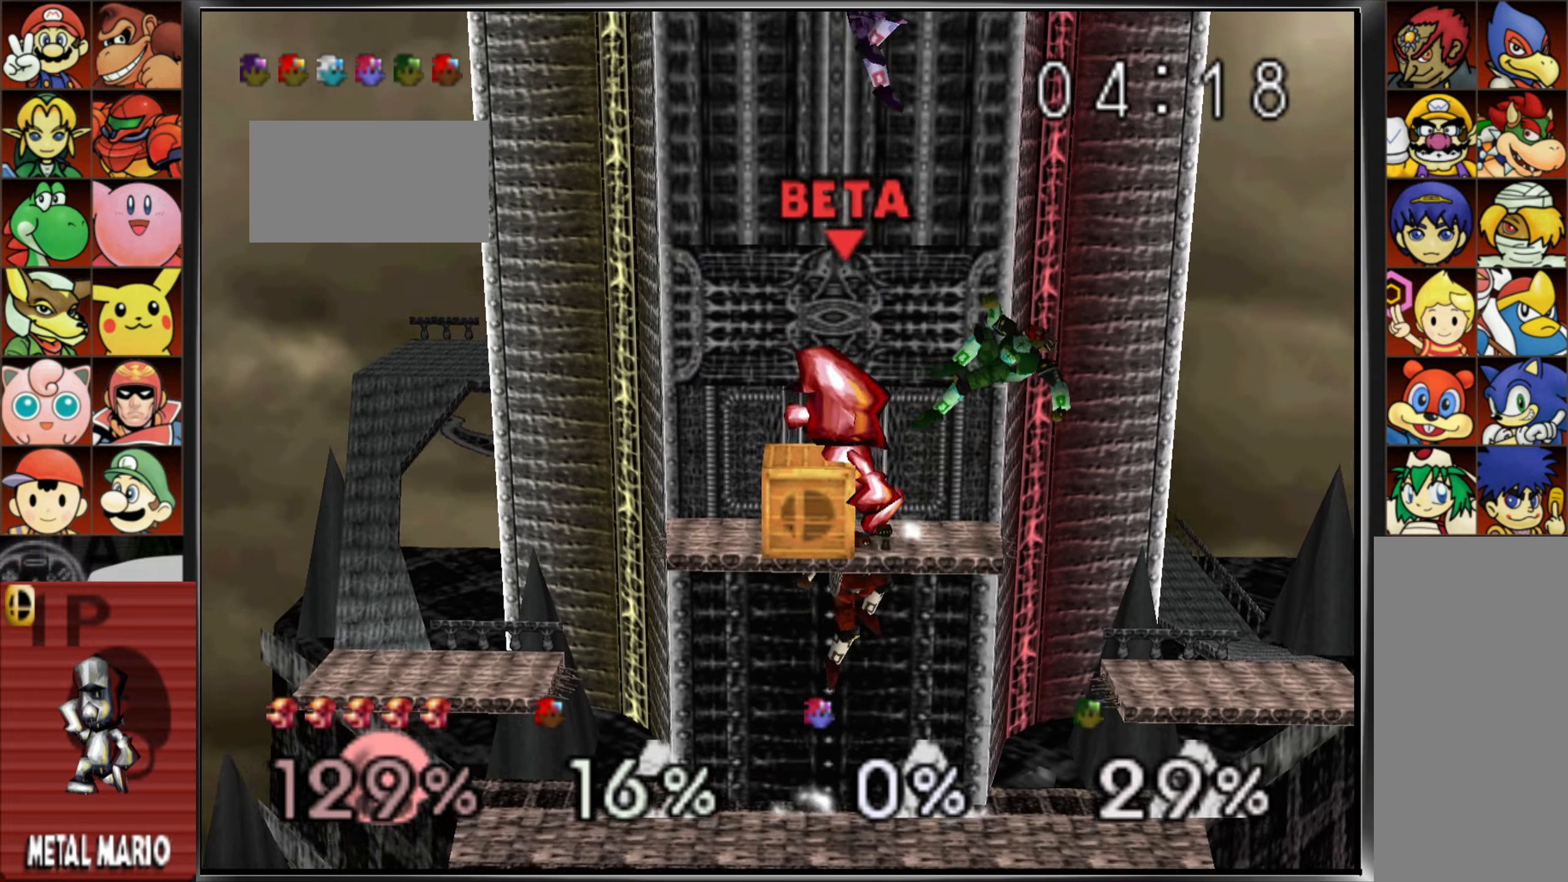
{"buttons": [], "left_stick": "down", "events": [[50, "left_stick", "center"], [117, "left_stick", "down"], [150, "B", "down"], [167, "C_LEFT", "down"], [217, "C_LEFT", "up"], [250, "B", "up"]]}
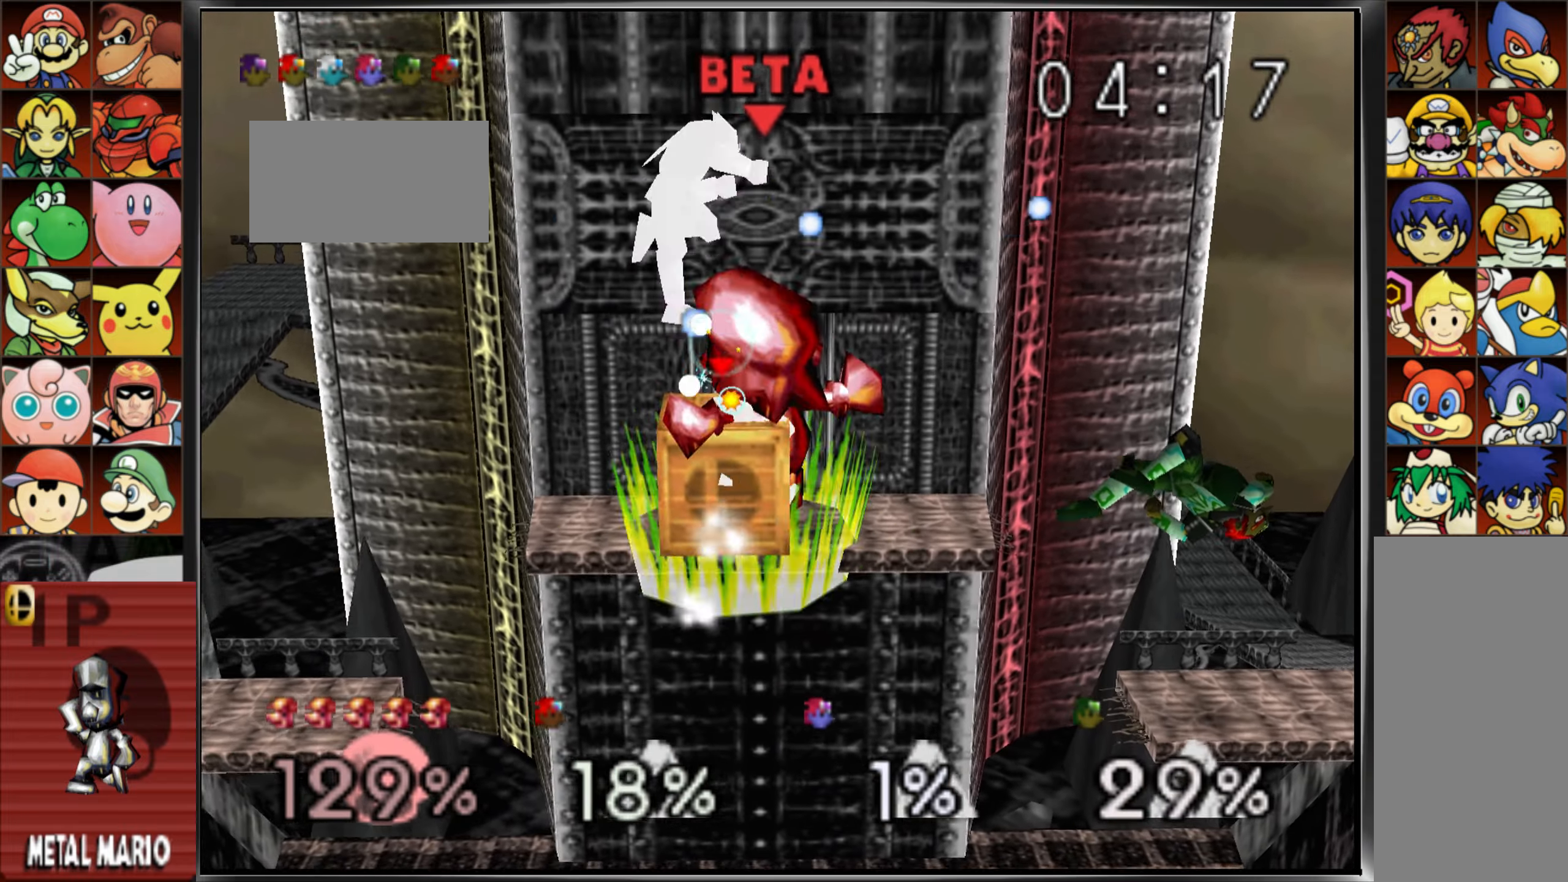
{"buttons": [], "left_stick": "down"}
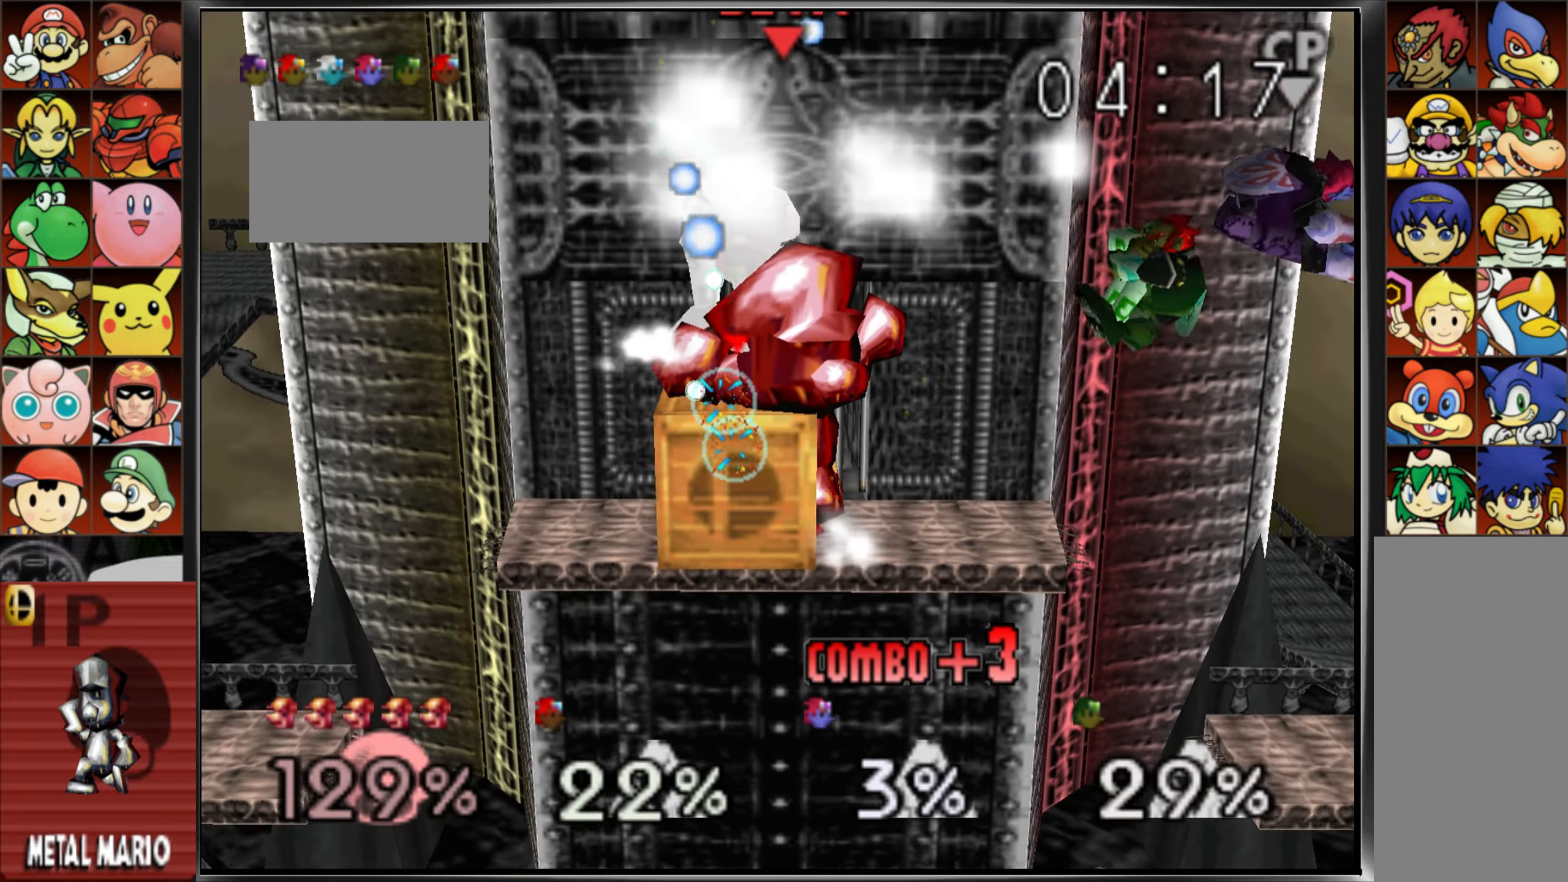
{"buttons": [], "left_stick": "down-right"}
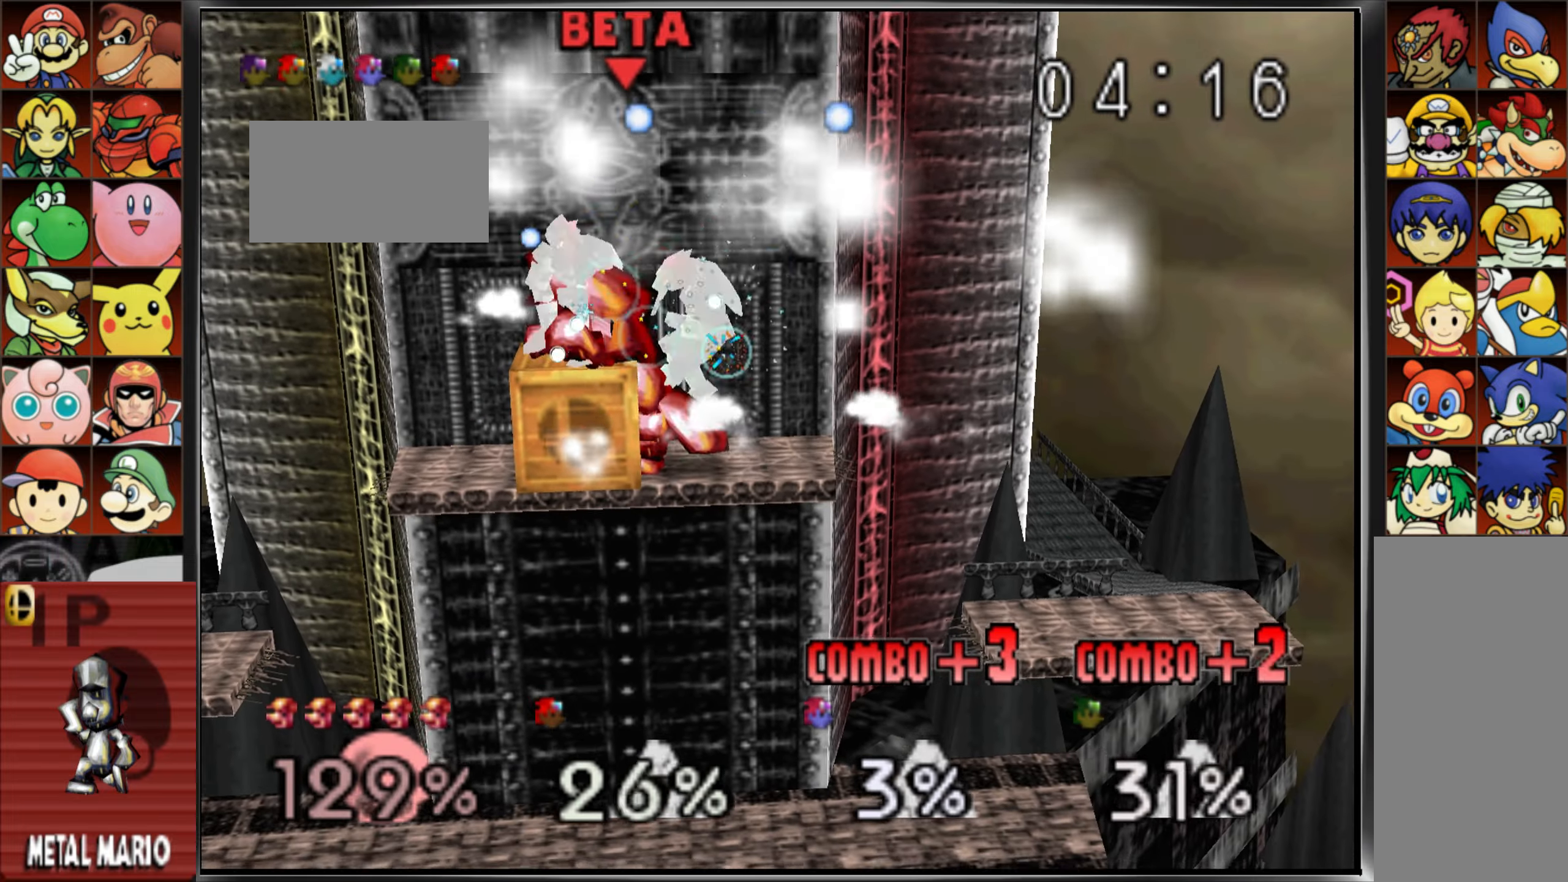
{"buttons": ["Z"], "left_stick": "center"}
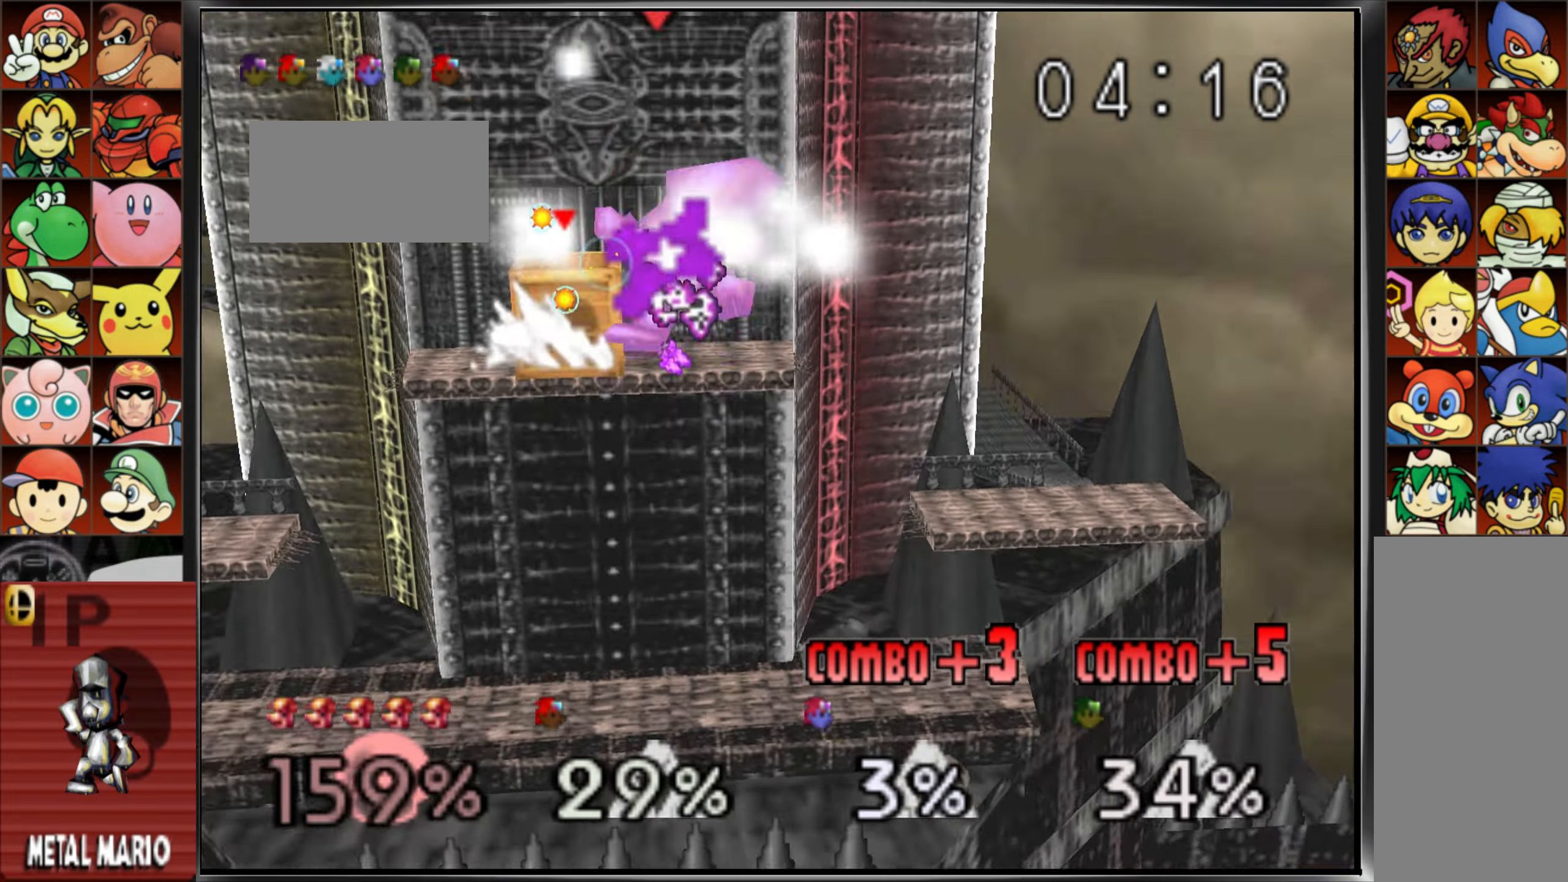
{"buttons": [], "left_stick": "center", "events": [[84, "Z", "up"]]}